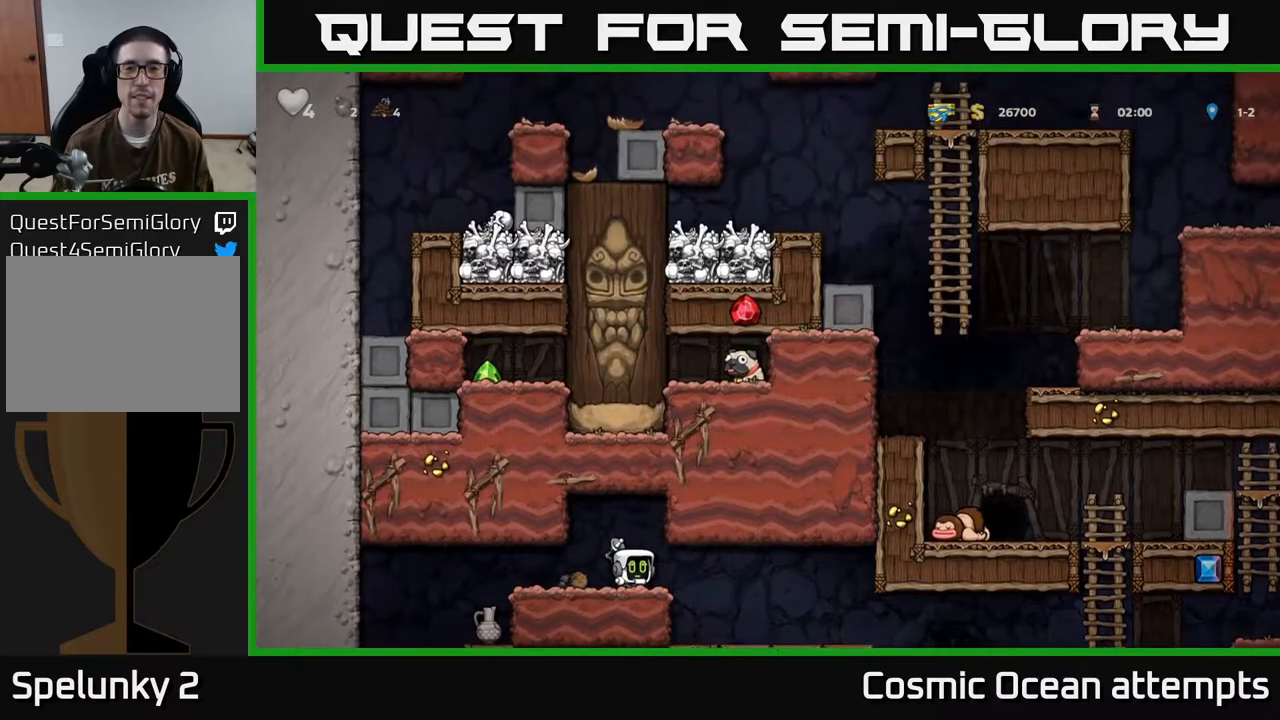
Gameplay with a controller (Xbox layout); each line is a JSON object with the inputs held at the frame after it. "events" lists button and stick changes between this image and that frame as [ms after this image, input, new state], when the widget could be followed in between. Not read: R1 right_stick.
{"buttons": ["DPAD_RIGHT"], "left_stick": "center", "events": [[333, "DPAD_UP", "up"], [400, "DPAD_RIGHT", "down"]]}
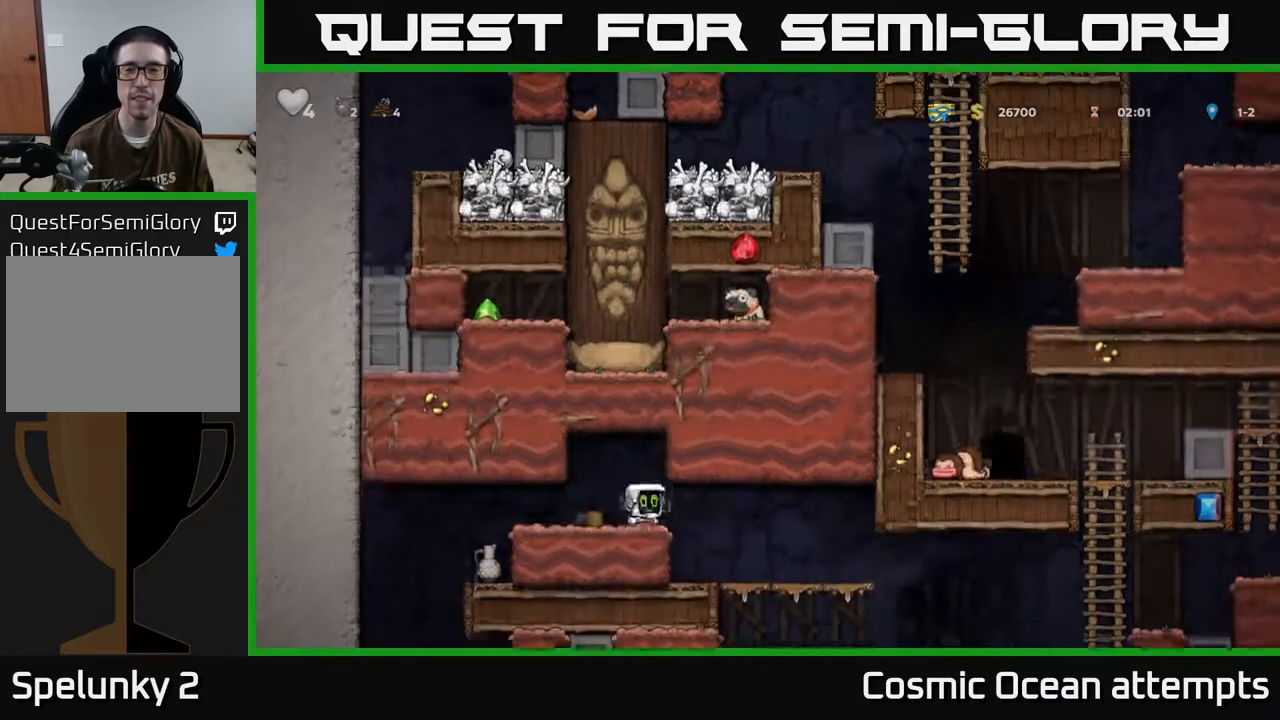
{"buttons": ["DPAD_RIGHT"], "left_stick": "center", "events": [[150, "DPAD_RIGHT", "up"], [417, "DPAD_RIGHT", "down"]]}
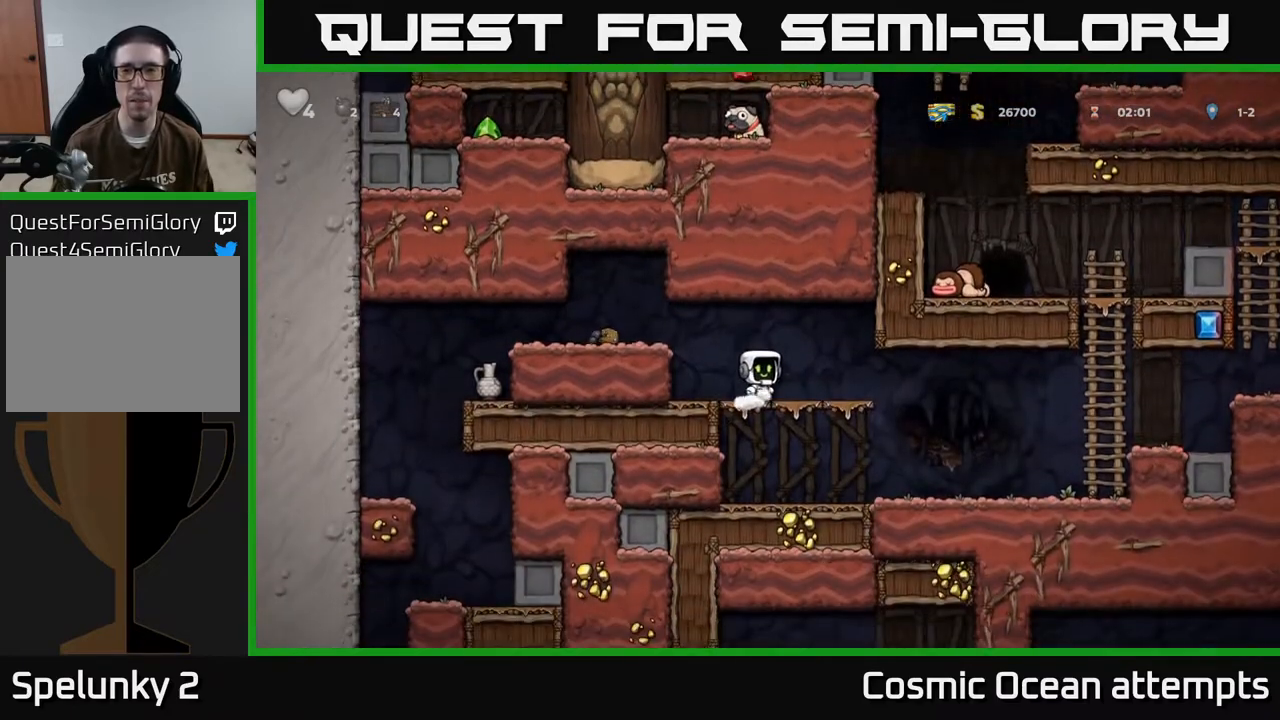
{"buttons": [], "left_stick": "center", "events": [[367, "DPAD_RIGHT", "up"]]}
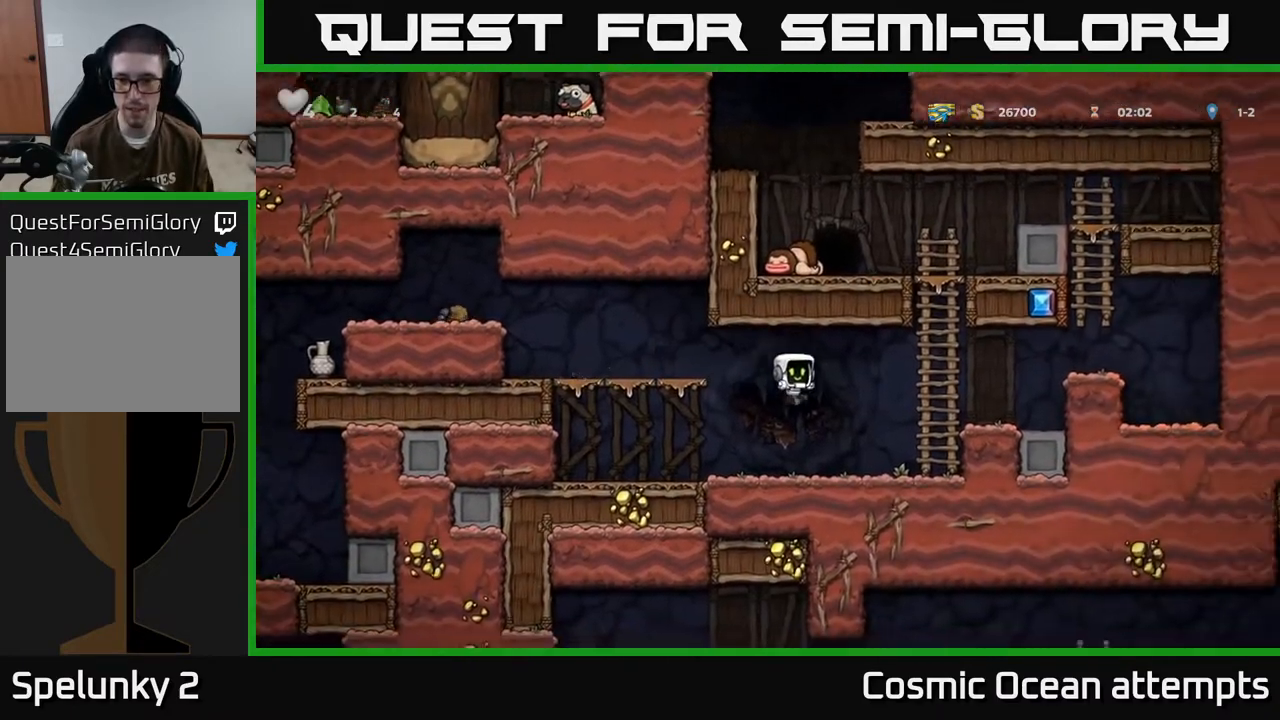
{"buttons": ["A", "DPAD_UP"], "left_stick": "center", "events": [[50, "DPAD_RIGHT", "down"], [217, "A", "down"], [367, "DPAD_UP", "down"], [383, "DPAD_RIGHT", "up"], [433, "A", "up"], [500, "A", "down"]]}
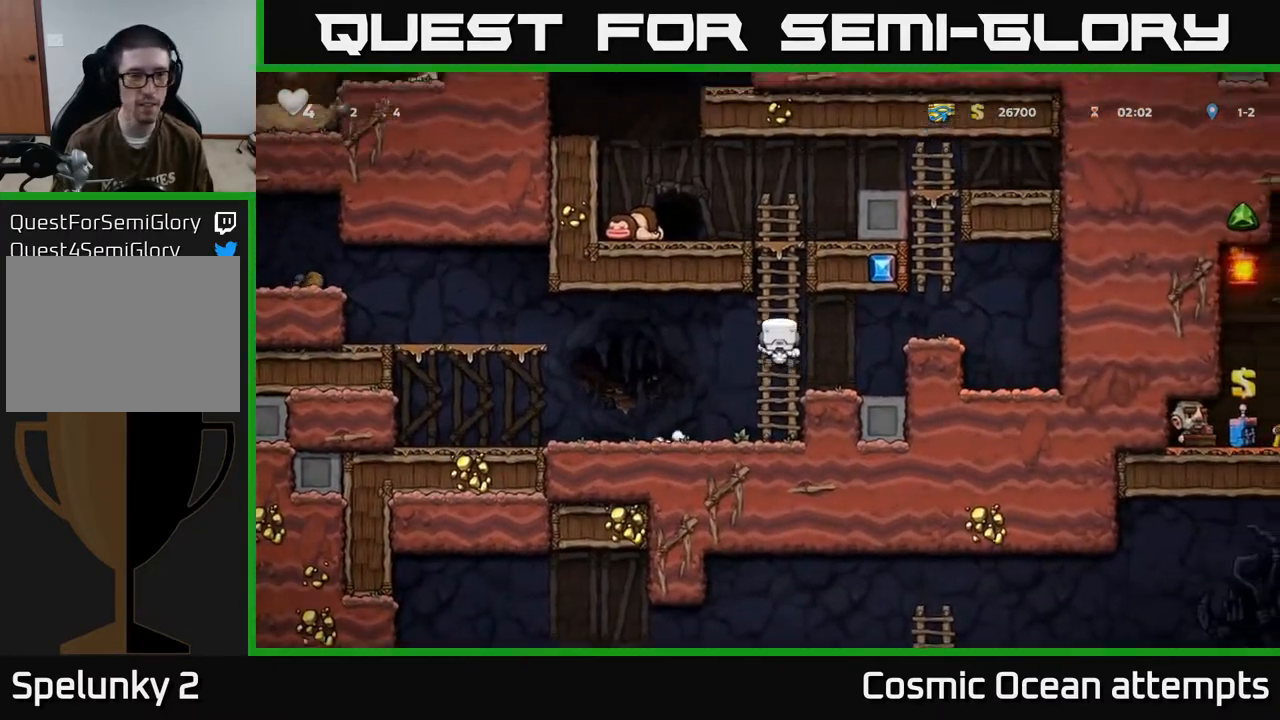
{"buttons": ["A", "DPAD_LEFT"], "left_stick": "center", "events": [[183, "A", "up"], [417, "A", "down"], [433, "DPAD_LEFT", "down"], [450, "DPAD_UP", "up"]]}
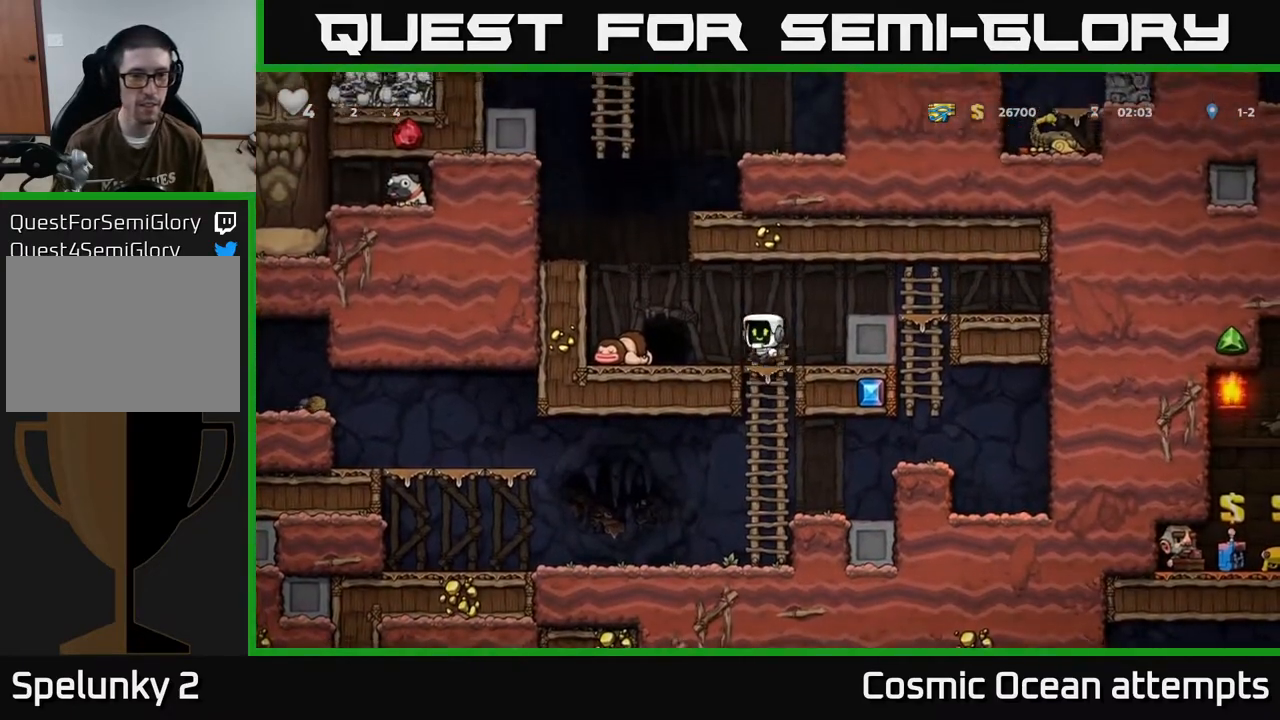
{"buttons": ["X", "DPAD_DOWN", "DPAD_RIGHT"], "left_stick": "center", "events": [[33, "A", "up"], [267, "DPAD_DOWN", "down"], [267, "DPAD_LEFT", "up"], [417, "X", "down"], [483, "DPAD_RIGHT", "down"]]}
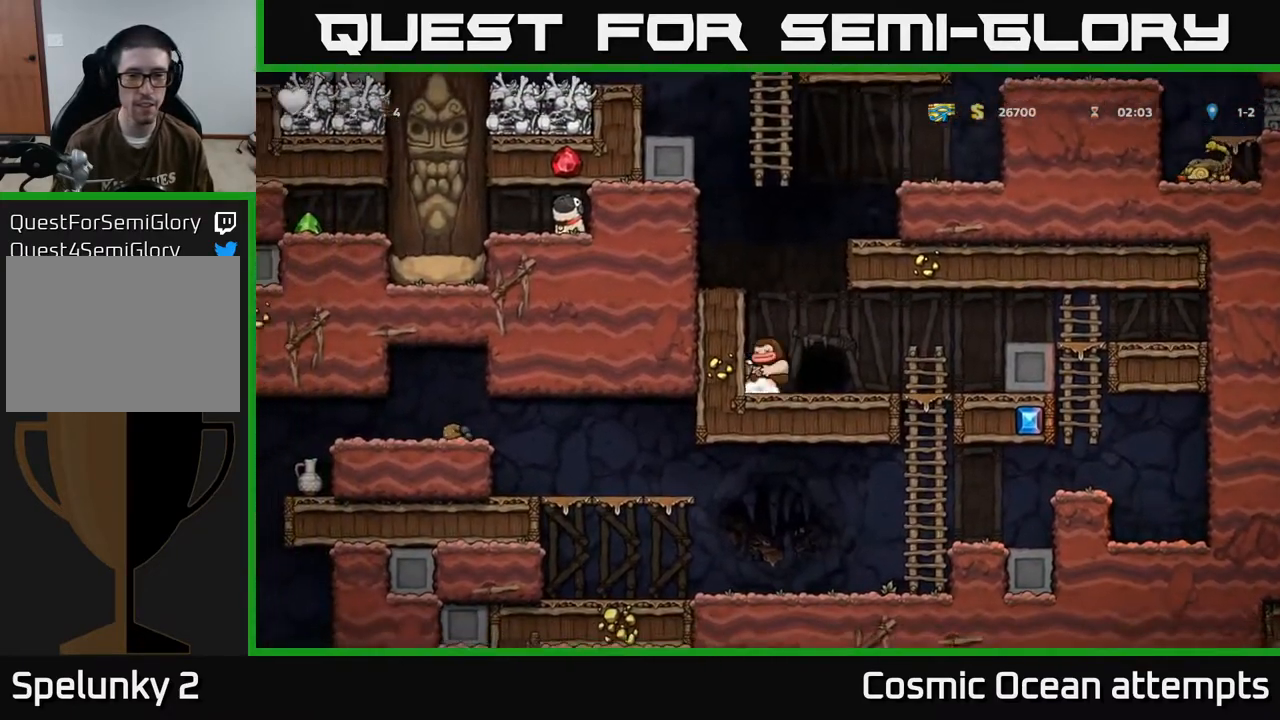
{"buttons": ["A", "DPAD_DOWN"], "left_stick": "center", "events": [[17, "DPAD_DOWN", "up"], [33, "X", "up"], [417, "DPAD_DOWN", "down"], [433, "DPAD_RIGHT", "up"], [450, "A", "down"]]}
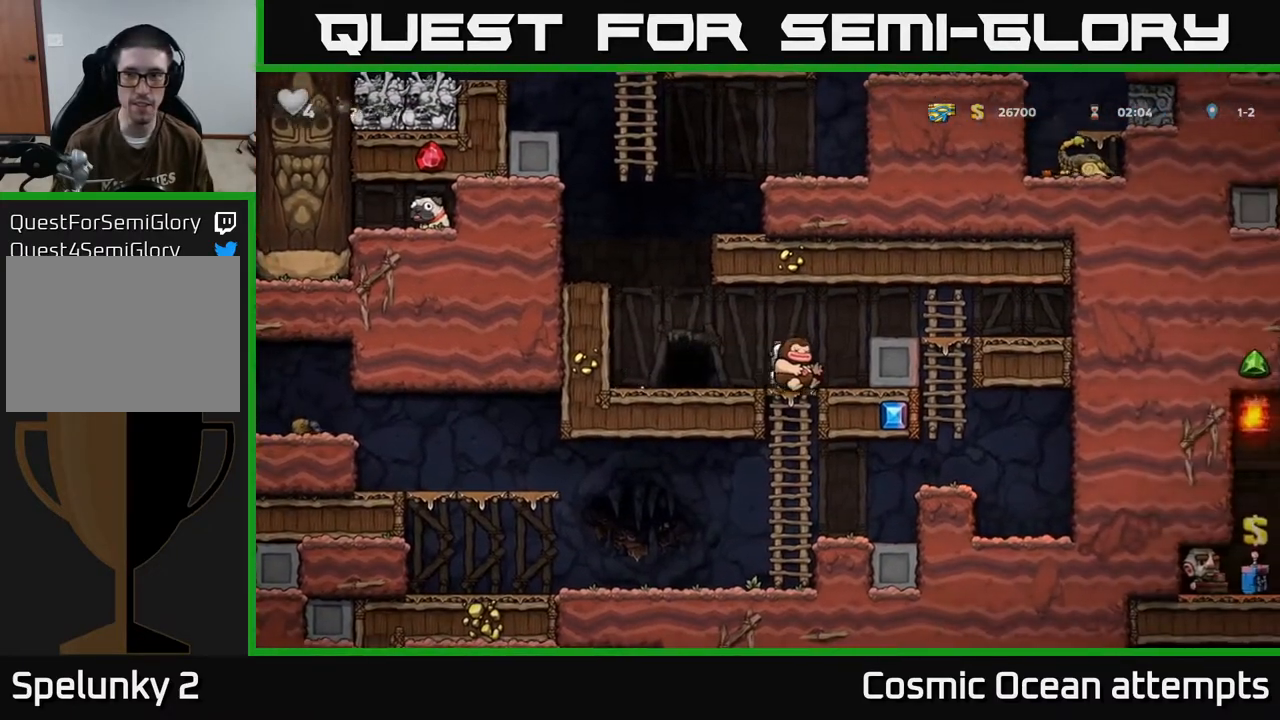
{"buttons": ["DPAD_LEFT"], "left_stick": "center", "events": [[50, "A", "up"], [83, "DPAD_DOWN", "up"], [217, "DPAD_LEFT", "down"]]}
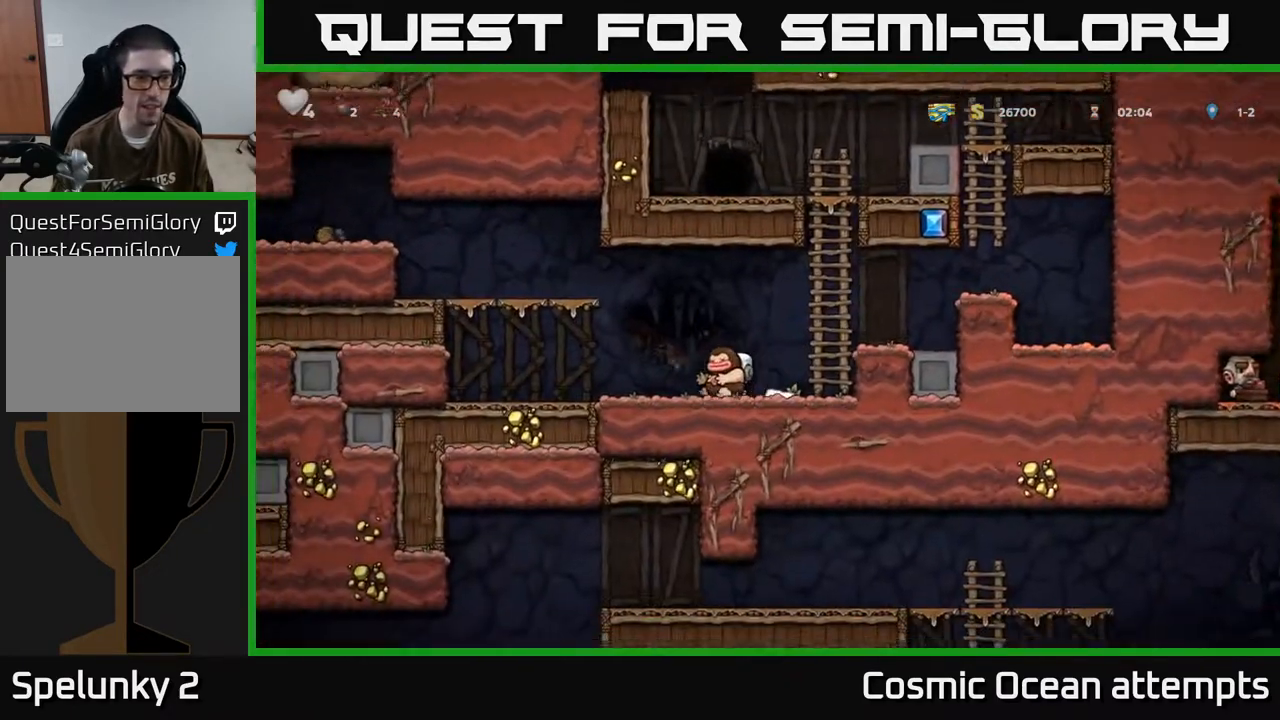
{"buttons": ["DPAD_LEFT"], "left_stick": "center", "events": [[50, "A", "down"], [383, "A", "up"]]}
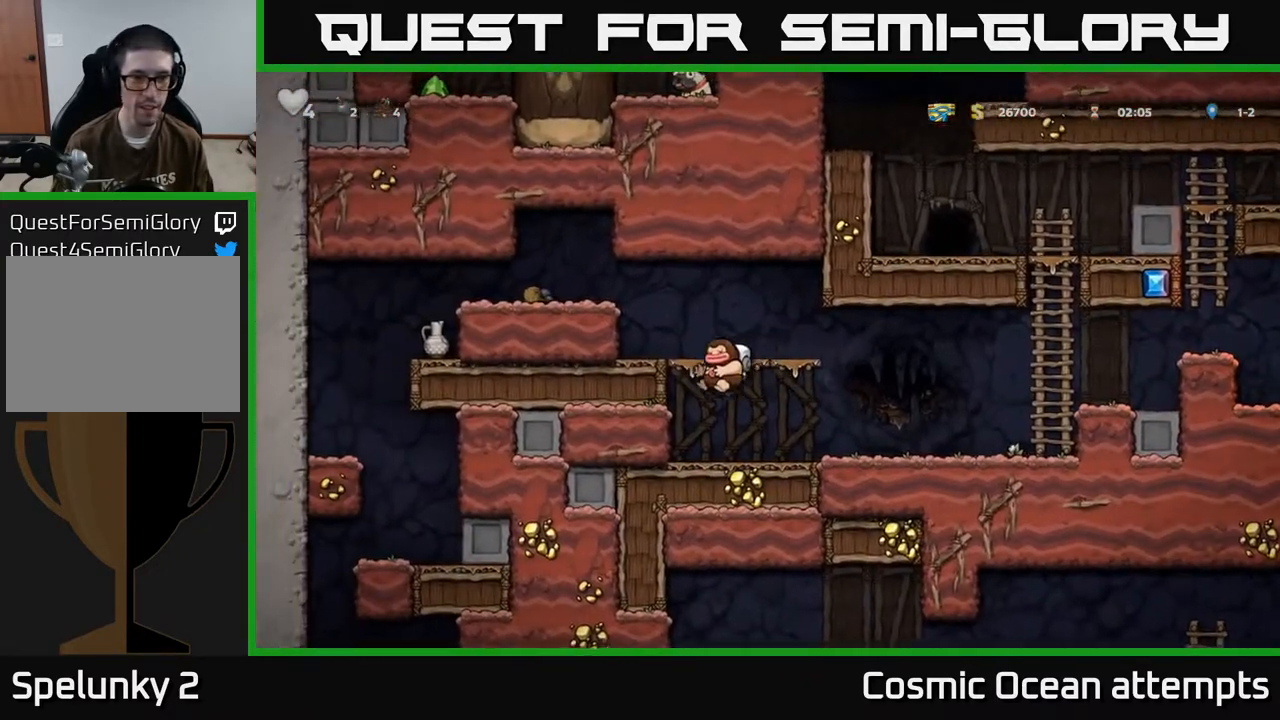
{"buttons": ["DPAD_LEFT"], "left_stick": "center", "events": [[167, "A", "down"], [350, "A", "up"]]}
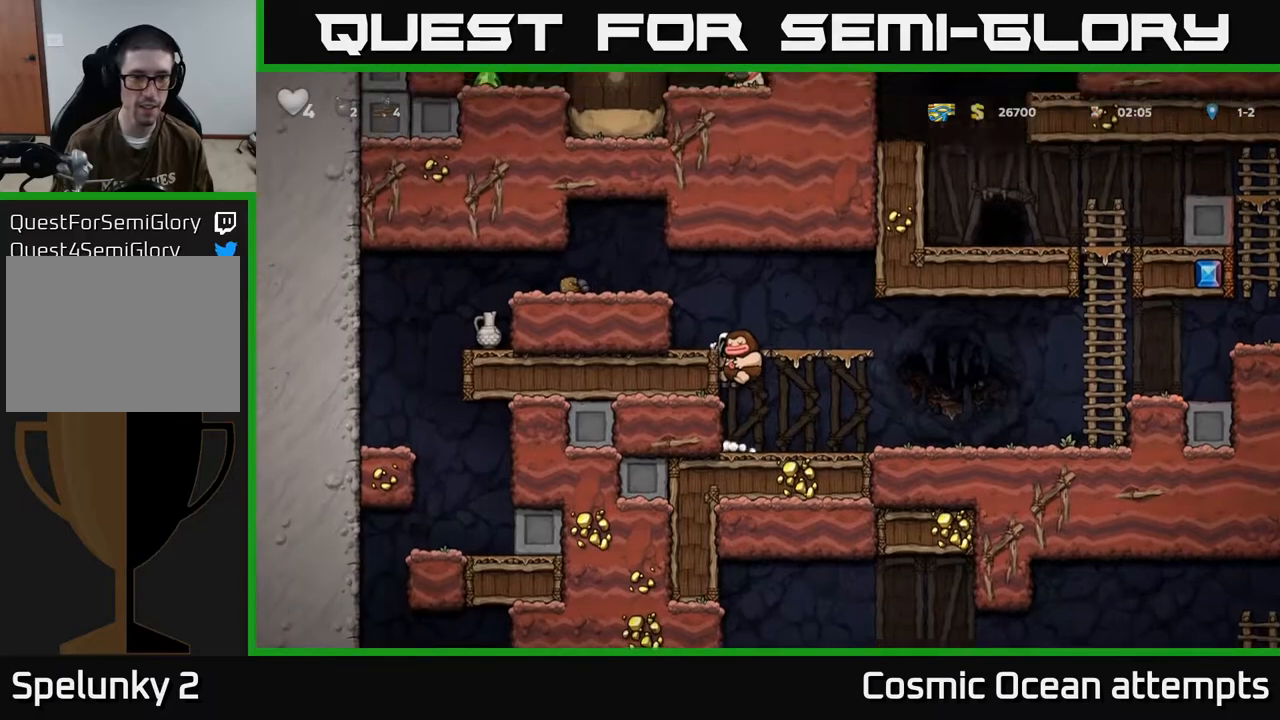
{"buttons": ["DPAD_LEFT"], "left_stick": "center", "events": [[33, "A", "down"], [183, "A", "up"], [417, "A", "down"], [483, "A", "up"]]}
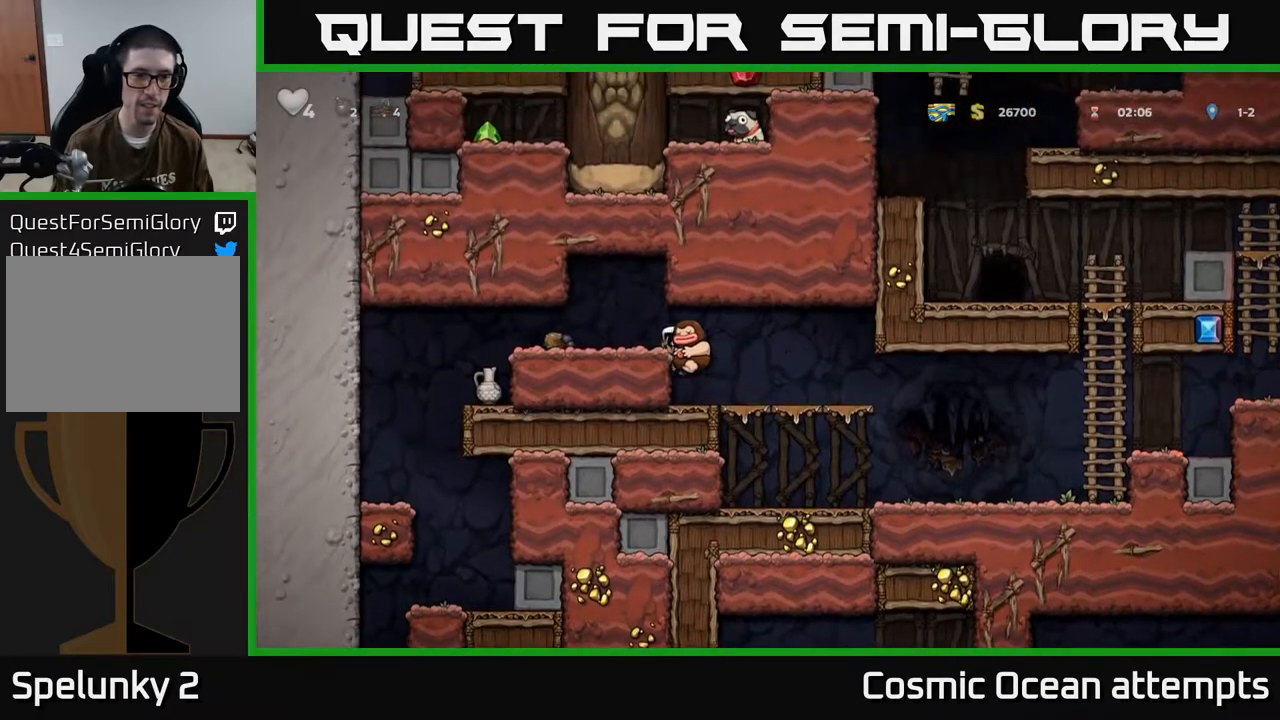
{"buttons": ["DPAD_RIGHT"], "left_stick": "center", "events": [[300, "X", "down"], [317, "DPAD_LEFT", "up"], [350, "DPAD_RIGHT", "down"], [383, "X", "up"]]}
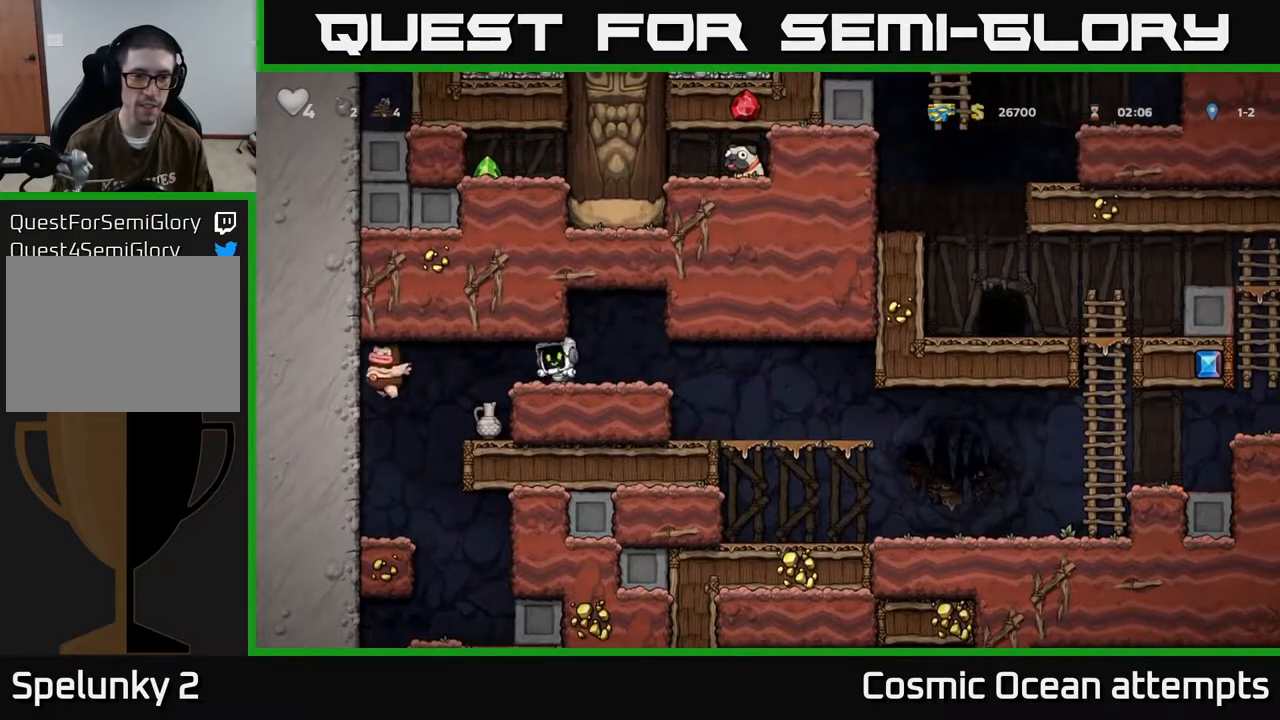
{"buttons": ["DPAD_RIGHT"], "left_stick": "center", "events": []}
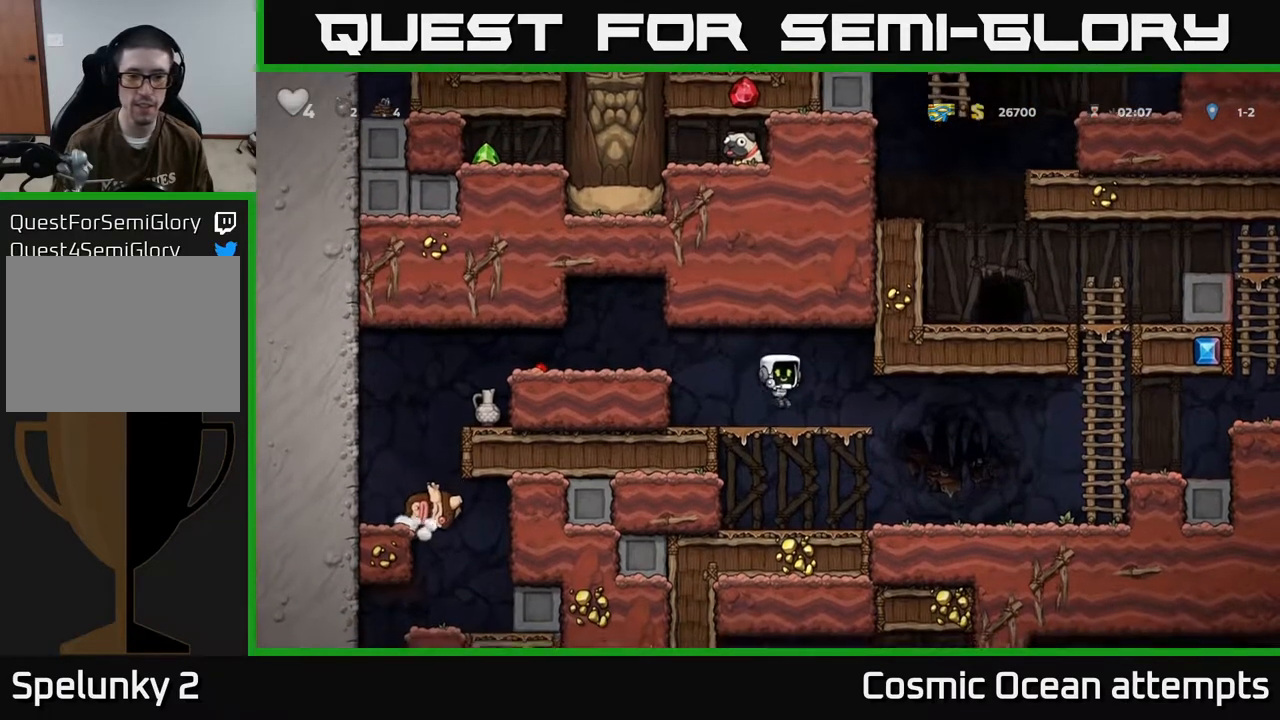
{"buttons": ["DPAD_RIGHT"], "left_stick": "center", "events": []}
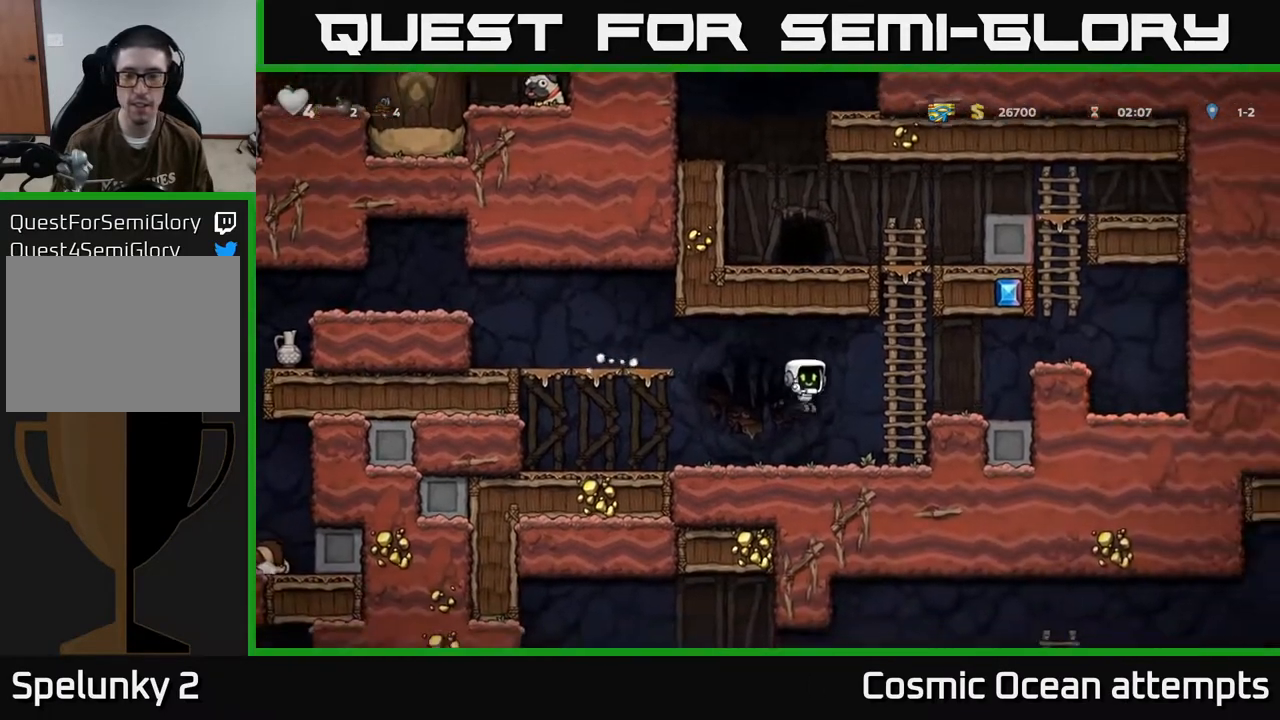
{"buttons": ["DPAD_UP"], "left_stick": "center", "events": [[133, "A", "down"], [217, "DPAD_UP", "down"], [233, "DPAD_RIGHT", "up"], [283, "A", "up"]]}
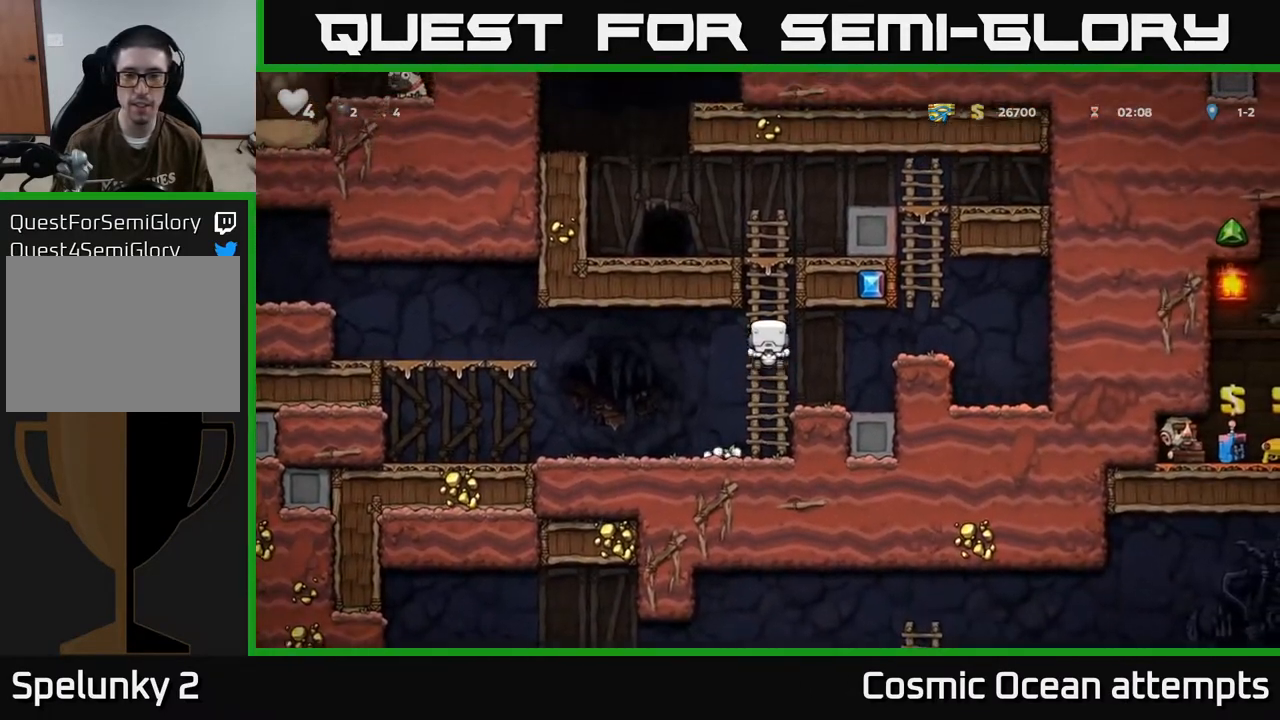
{"buttons": ["DPAD_LEFT"], "left_stick": "center", "events": [[300, "A", "down"], [350, "DPAD_LEFT", "down"], [400, "DPAD_UP", "up"], [433, "A", "up"]]}
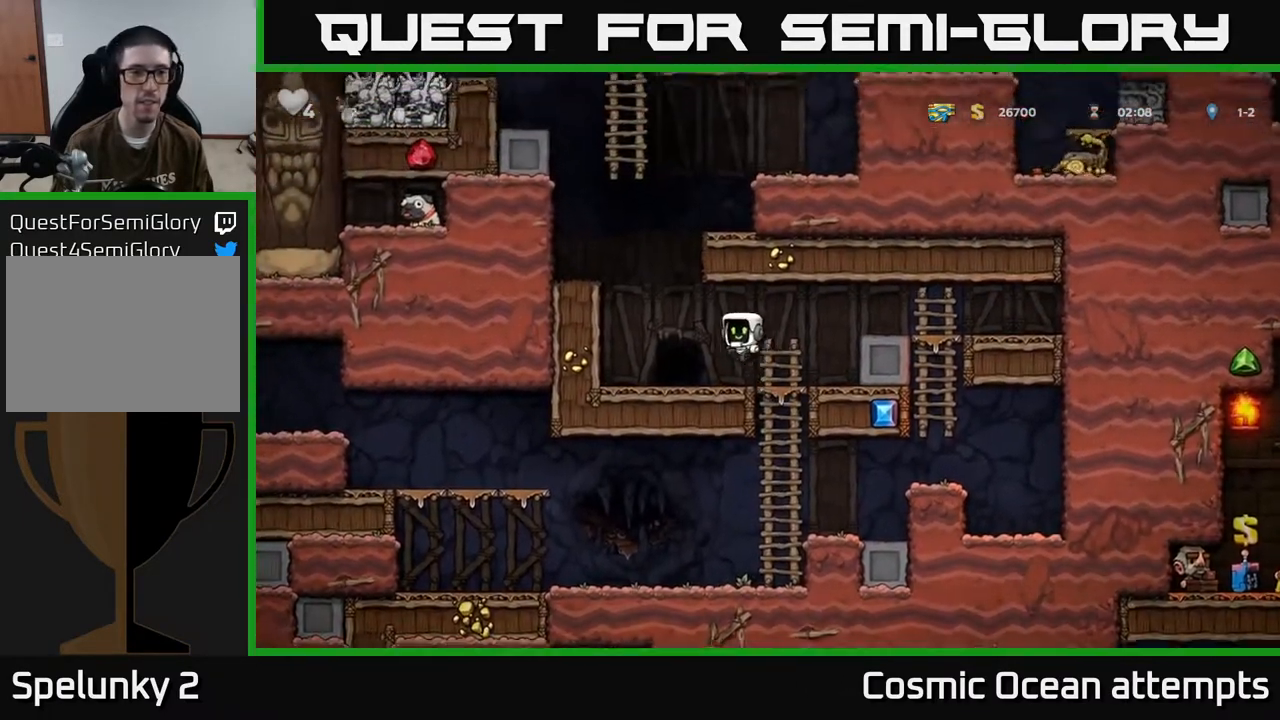
{"buttons": ["DPAD_LEFT"], "left_stick": "center", "events": [[100, "DPAD_LEFT", "up"], [283, "A", "down"], [283, "DPAD_LEFT", "down"], [433, "A", "up"]]}
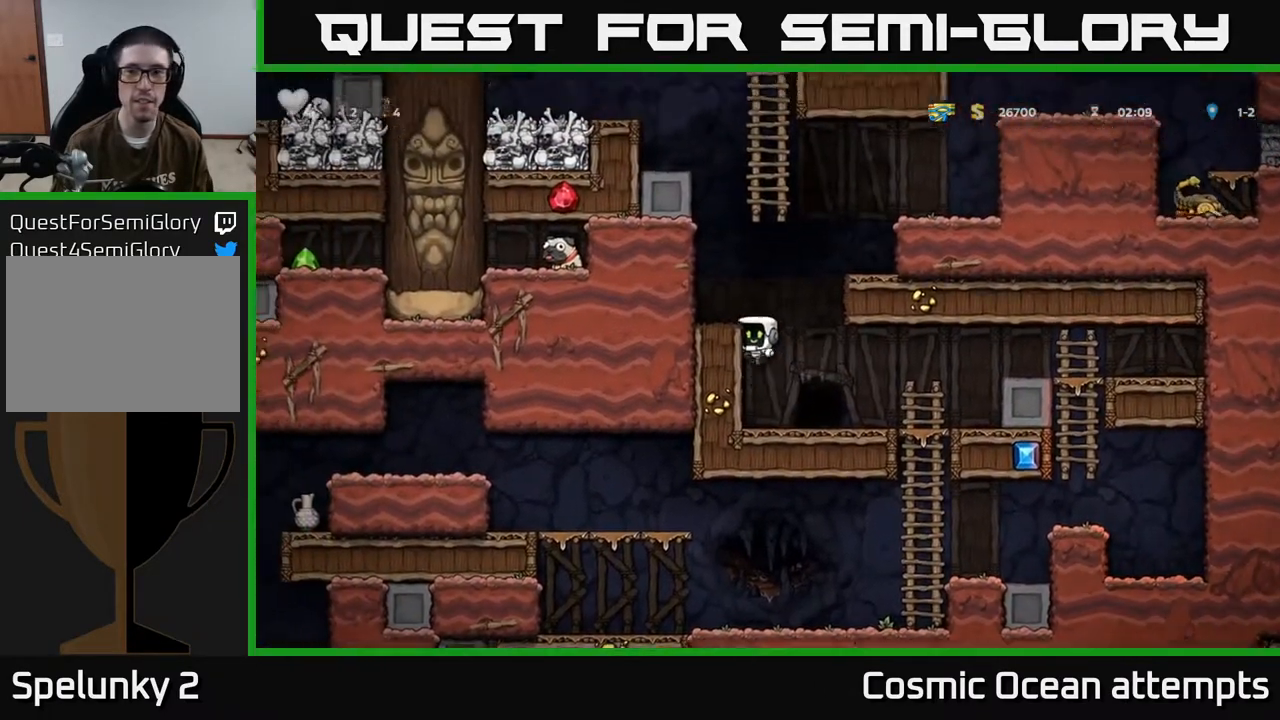
{"buttons": ["A", "DPAD_RIGHT"], "left_stick": "center", "events": [[83, "A", "down"], [183, "A", "up"], [333, "DPAD_LEFT", "up"], [433, "DPAD_RIGHT", "down"], [483, "A", "down"]]}
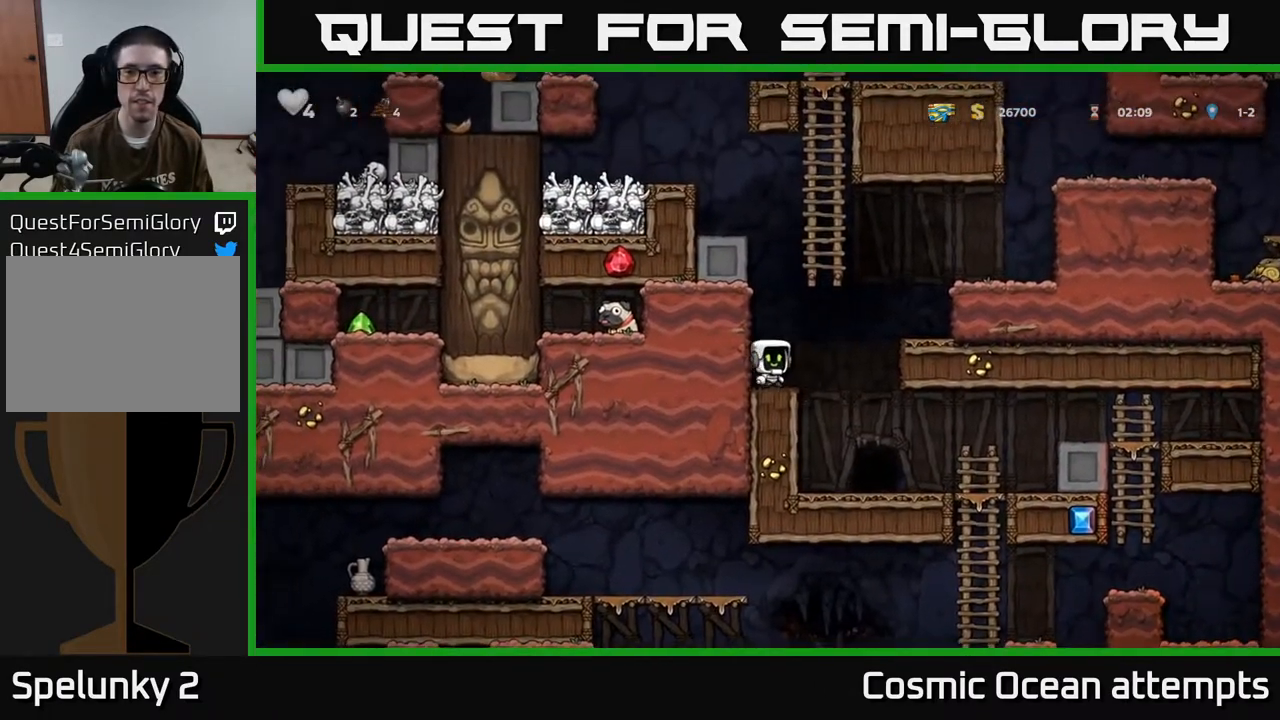
{"buttons": ["A", "DPAD_LEFT"], "left_stick": "center", "events": [[217, "A", "up"], [317, "DPAD_RIGHT", "up"], [483, "A", "down"], [483, "DPAD_LEFT", "down"]]}
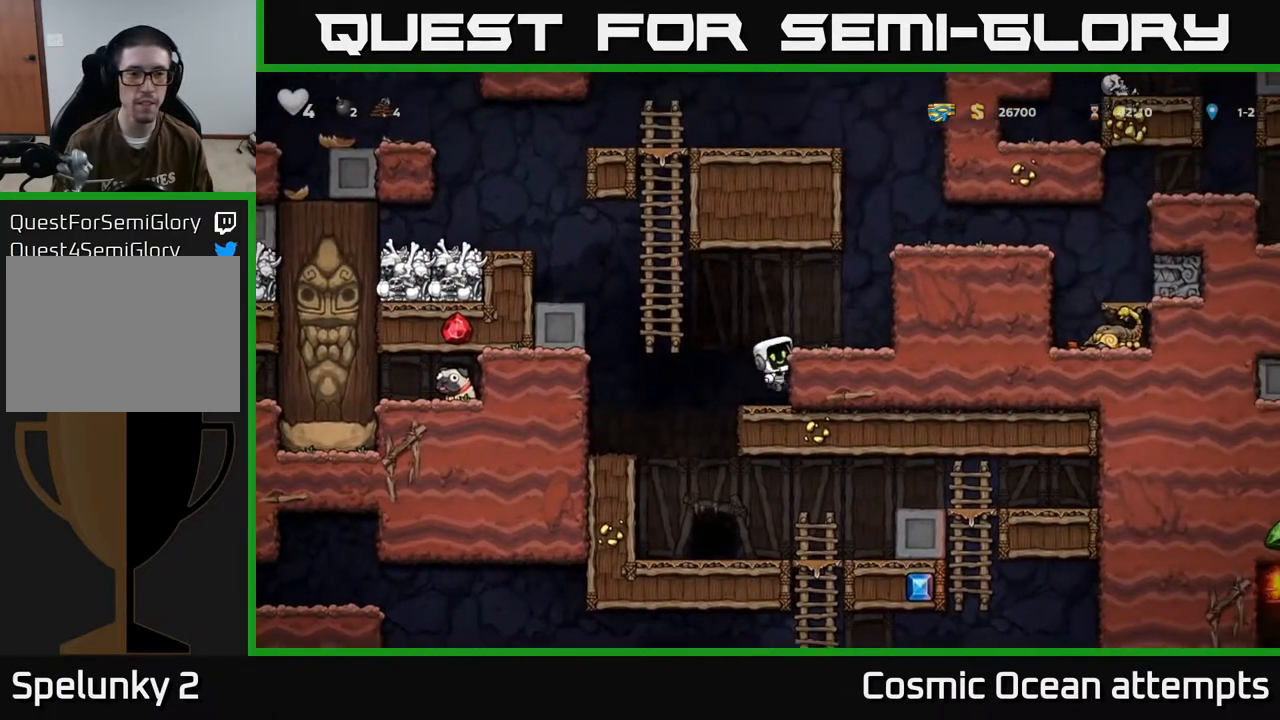
{"buttons": ["A", "DPAD_LEFT"], "left_stick": "center", "events": [[233, "A", "up"], [250, "DPAD_UP", "down"], [300, "DPAD_LEFT", "up"], [417, "A", "down"], [433, "DPAD_LEFT", "down"], [450, "DPAD_UP", "up"]]}
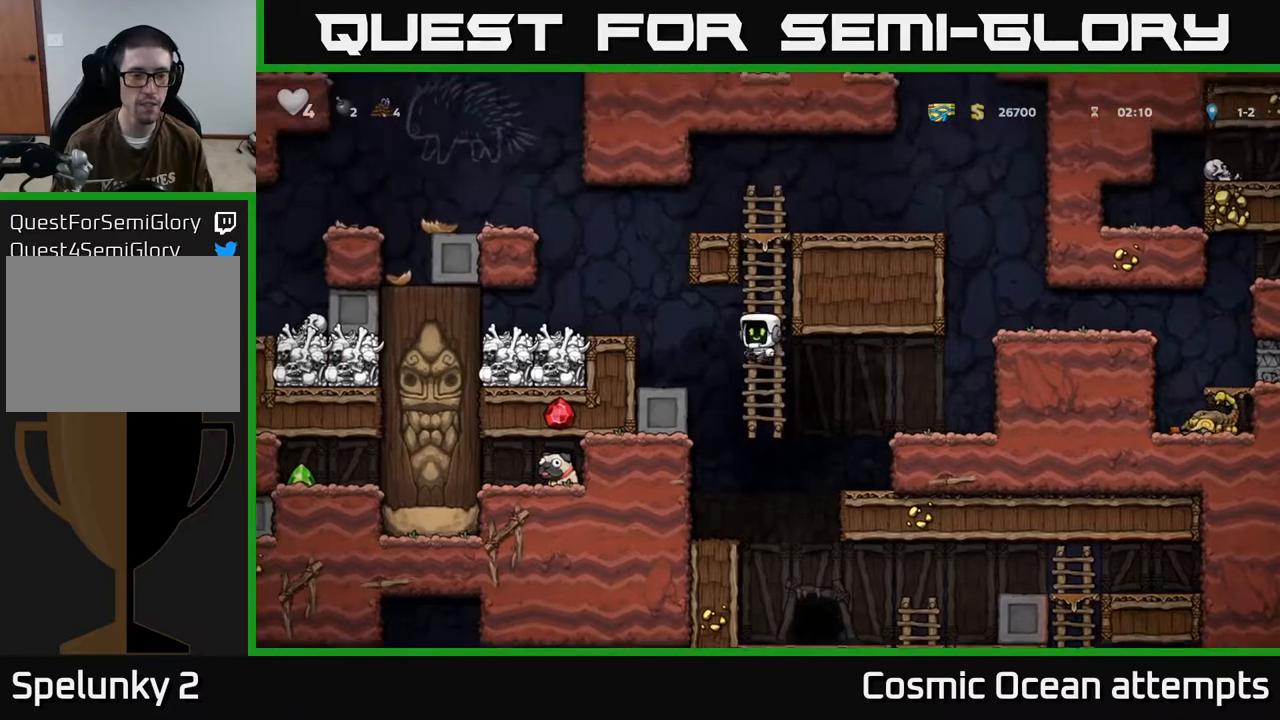
{"buttons": [], "left_stick": "center", "events": [[117, "A", "up"], [300, "DPAD_LEFT", "up"]]}
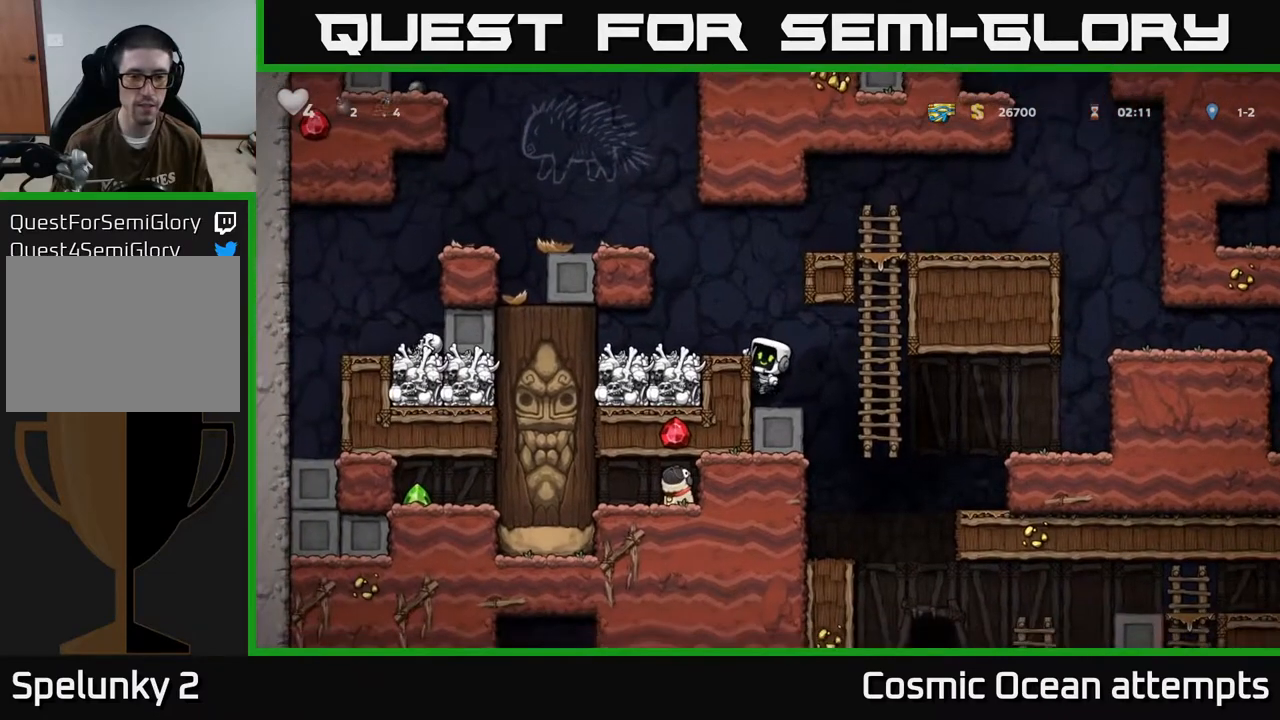
{"buttons": [], "left_stick": "center", "events": [[150, "A", "down"], [233, "DPAD_LEFT", "down"], [267, "A", "up"], [350, "DPAD_LEFT", "up"]]}
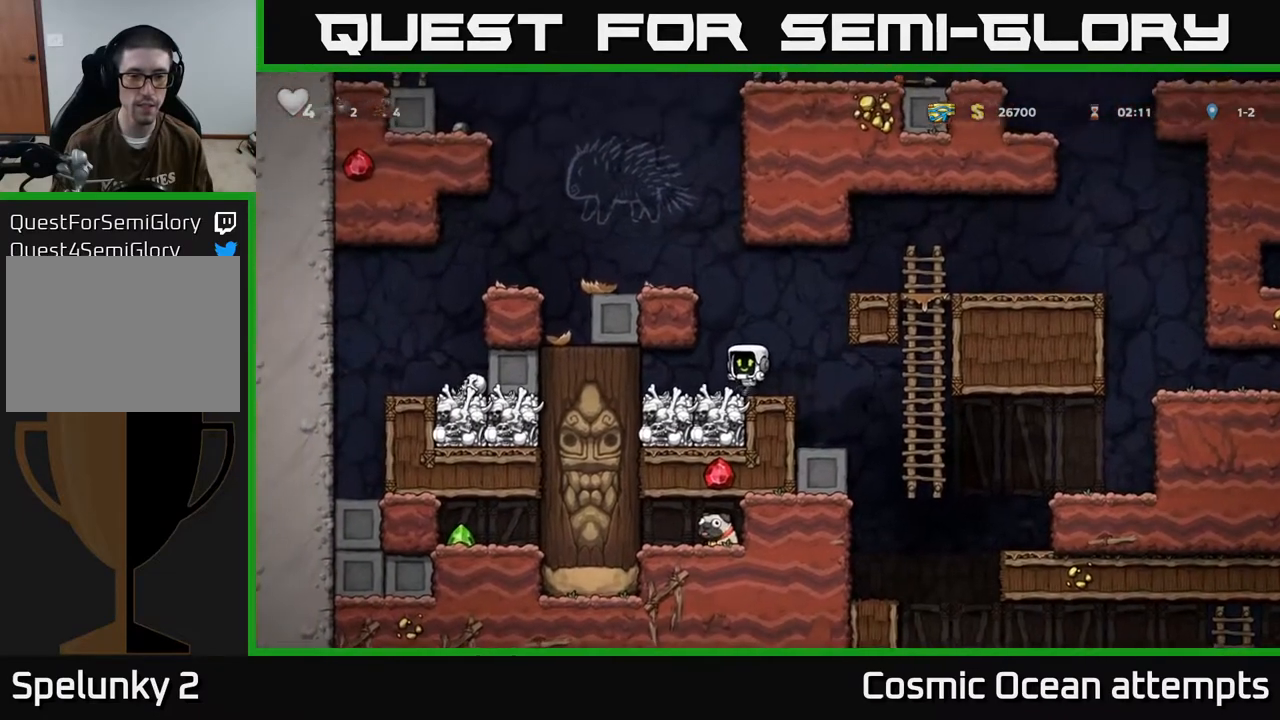
{"buttons": [], "left_stick": "center", "events": [[450, "DPAD_LEFT", "down"], [500, "DPAD_LEFT", "up"]]}
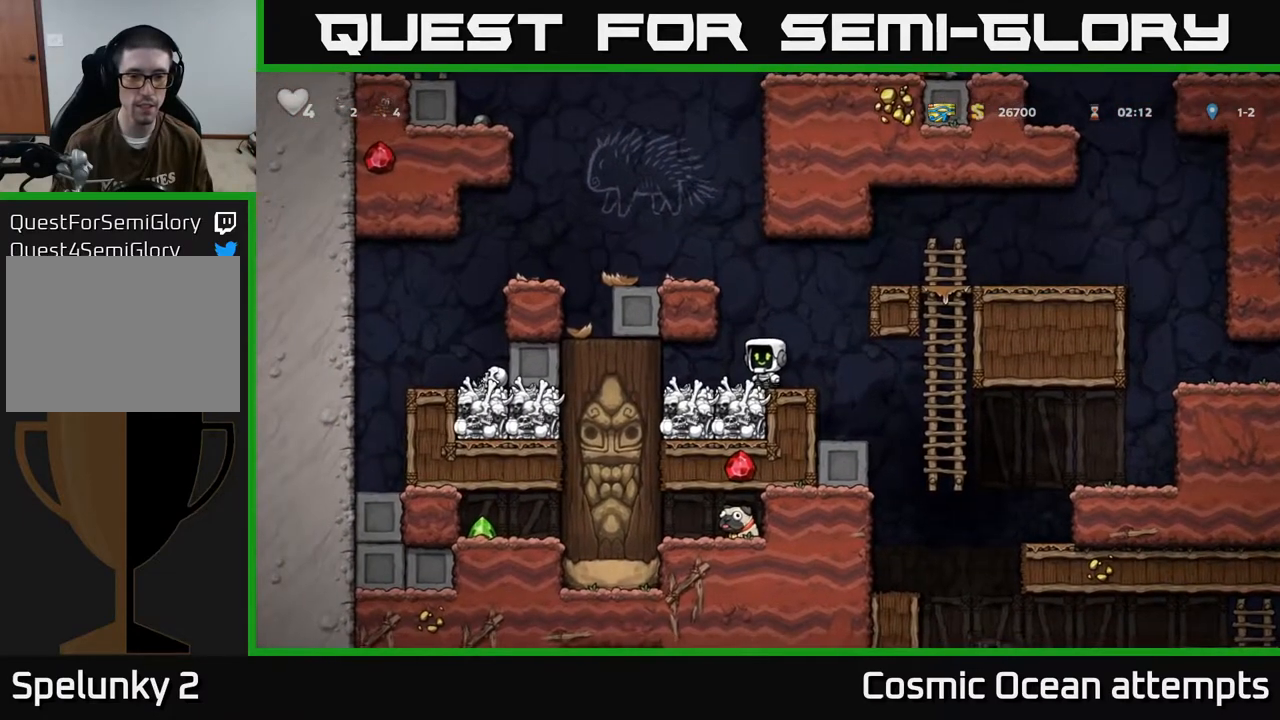
{"buttons": ["DPAD_DOWN"], "left_stick": "center", "events": [[500, "DPAD_DOWN", "down"]]}
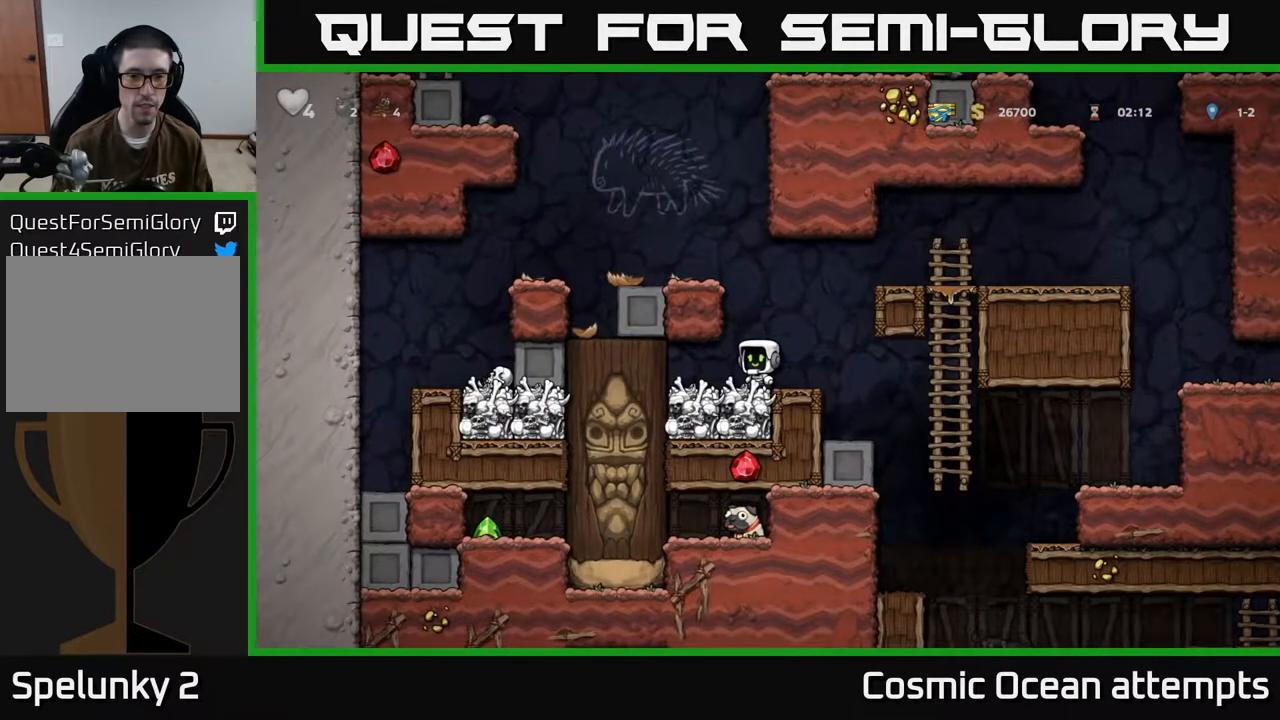
{"buttons": ["DPAD_RIGHT"], "left_stick": "center", "events": [[50, "L1", "down"], [150, "DPAD_DOWN", "up"], [167, "L1", "up"], [300, "DPAD_RIGHT", "down"]]}
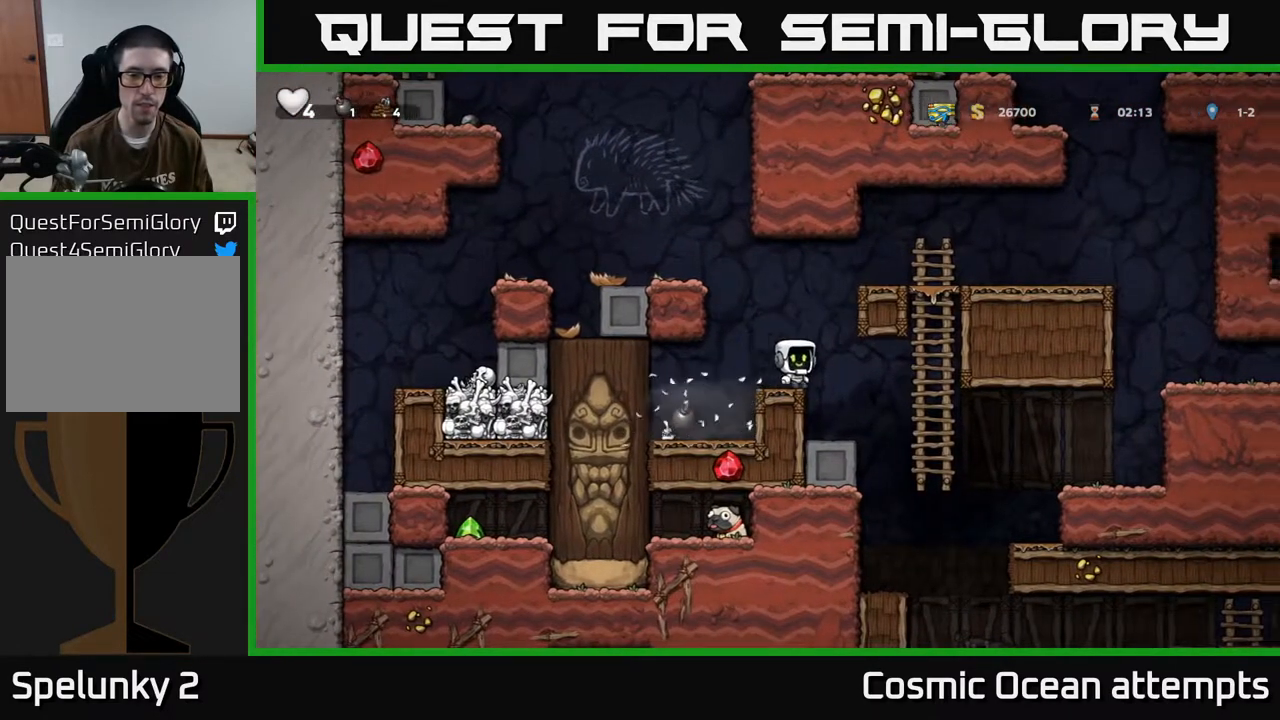
{"buttons": [], "left_stick": "center", "events": [[67, "A", "down"], [67, "DPAD_RIGHT", "up"], [217, "A", "up"]]}
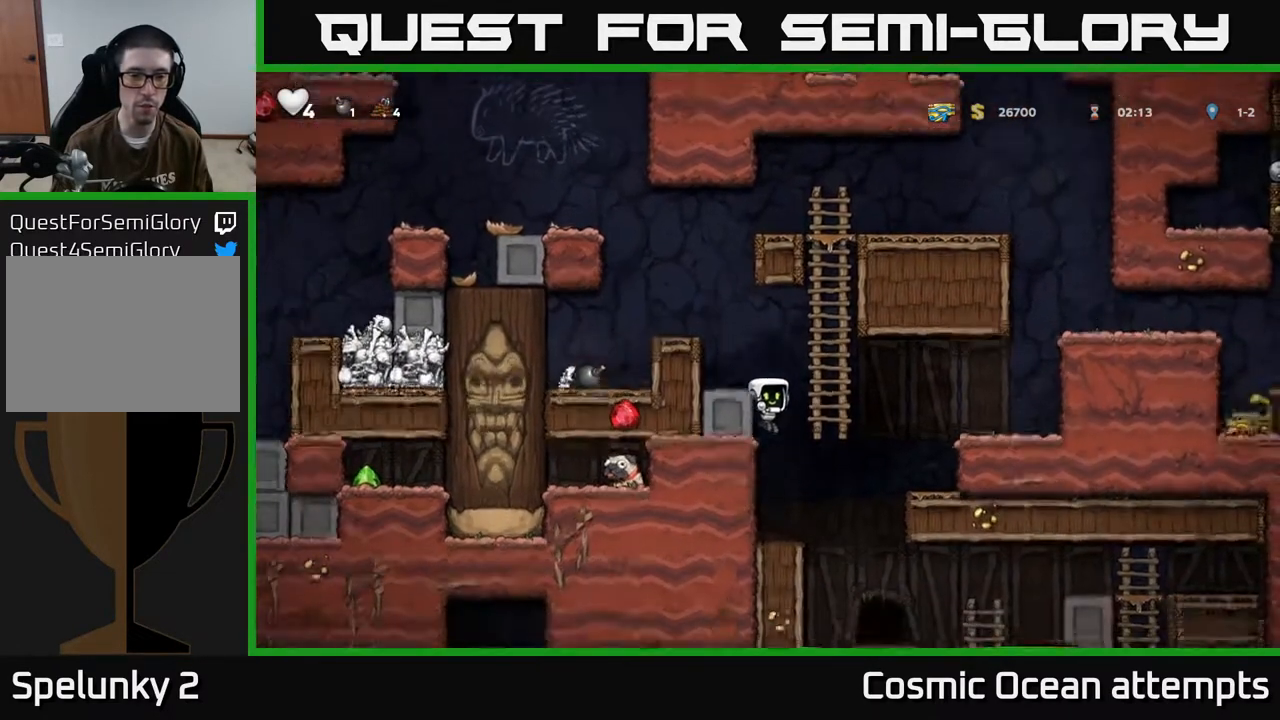
{"buttons": [], "left_stick": "center", "events": []}
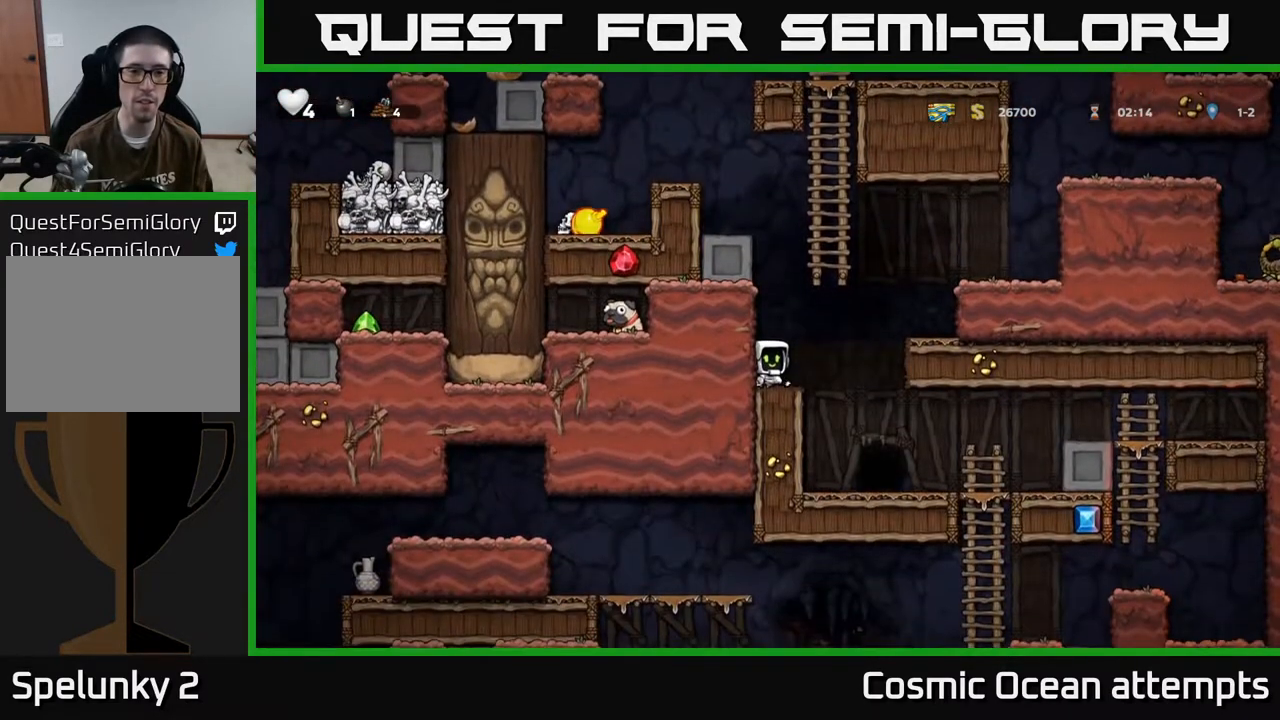
{"buttons": [], "left_stick": "center", "events": []}
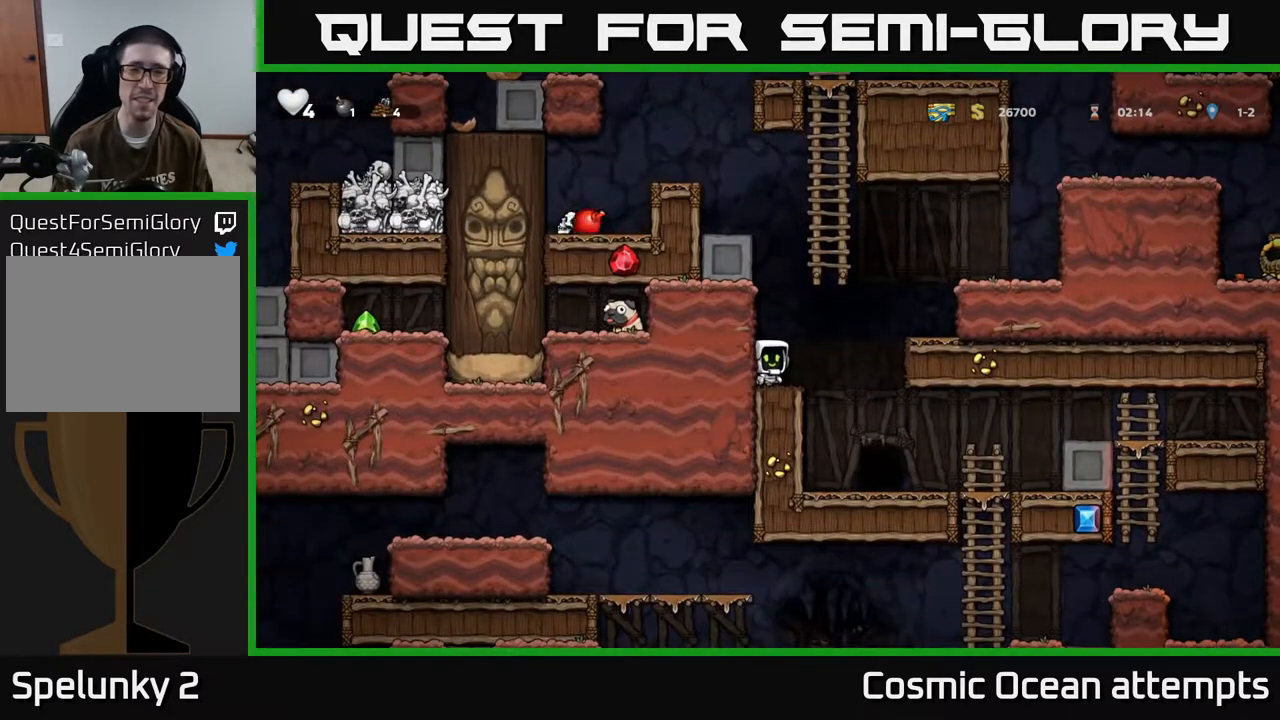
{"buttons": [], "left_stick": "center", "events": []}
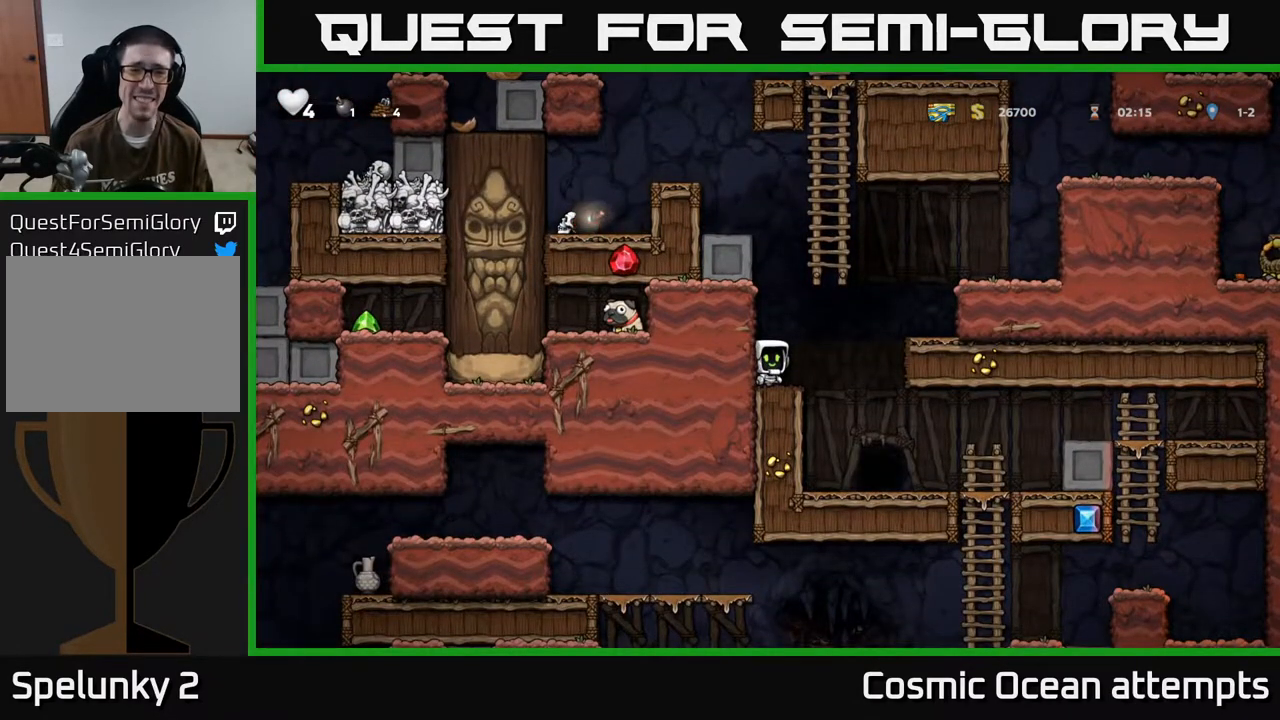
{"buttons": [], "left_stick": "center", "events": []}